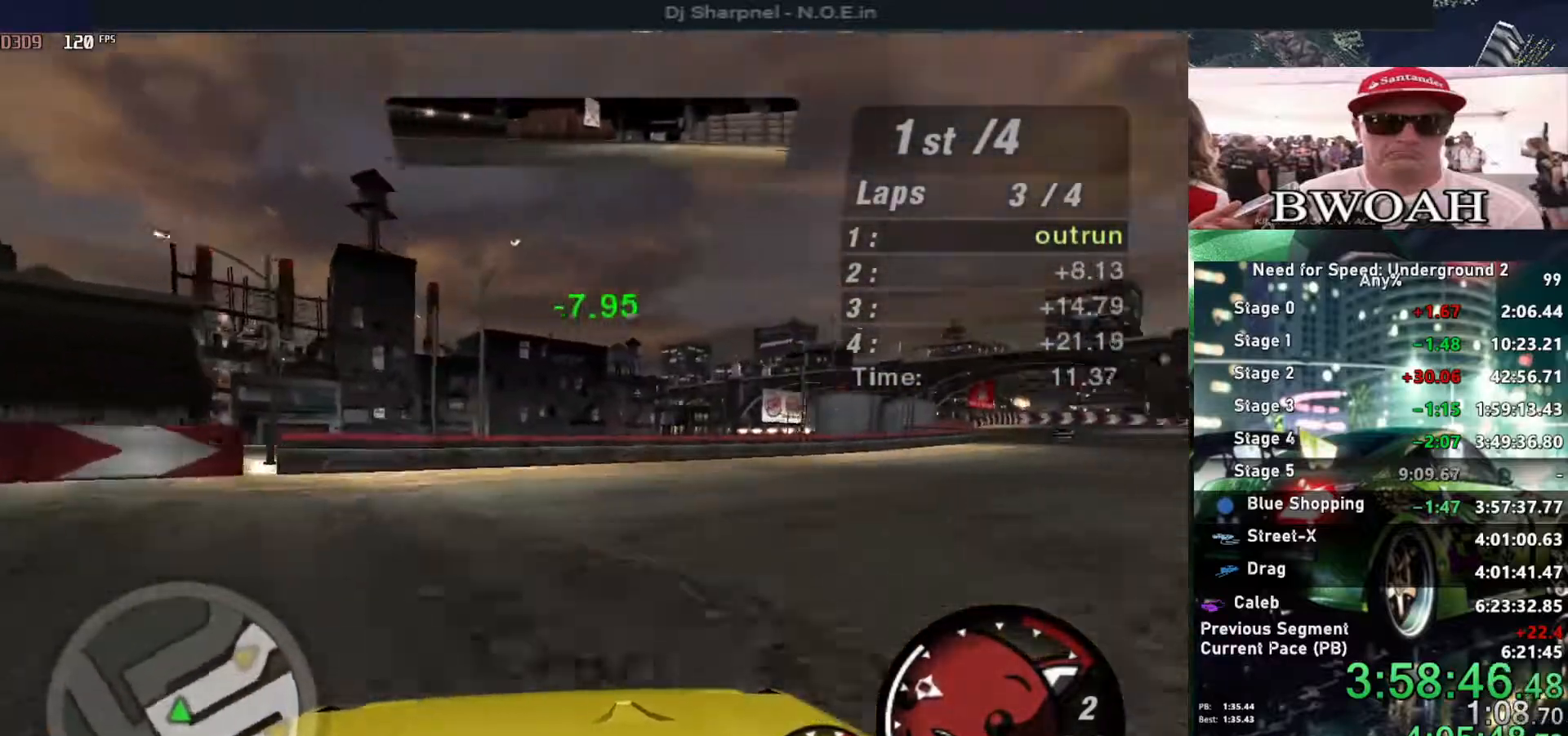
Gameplay with keyboard; each line is a JSON object with the keys held at the frame after it. "events" lists presses ("down") and releases ("up") of "alt", "ctrl", "down", "escape", "left", "r", "return", "right", "shift", "space", "super", "t", "tab", "u" and "up" between this image and that frame as [ms after this image, input, new state], when the widget could be followed in between. No other keys are recorded. Mouse input is not recorded.
{"keys": ["up"], "events": [[400, "right", "up"]]}
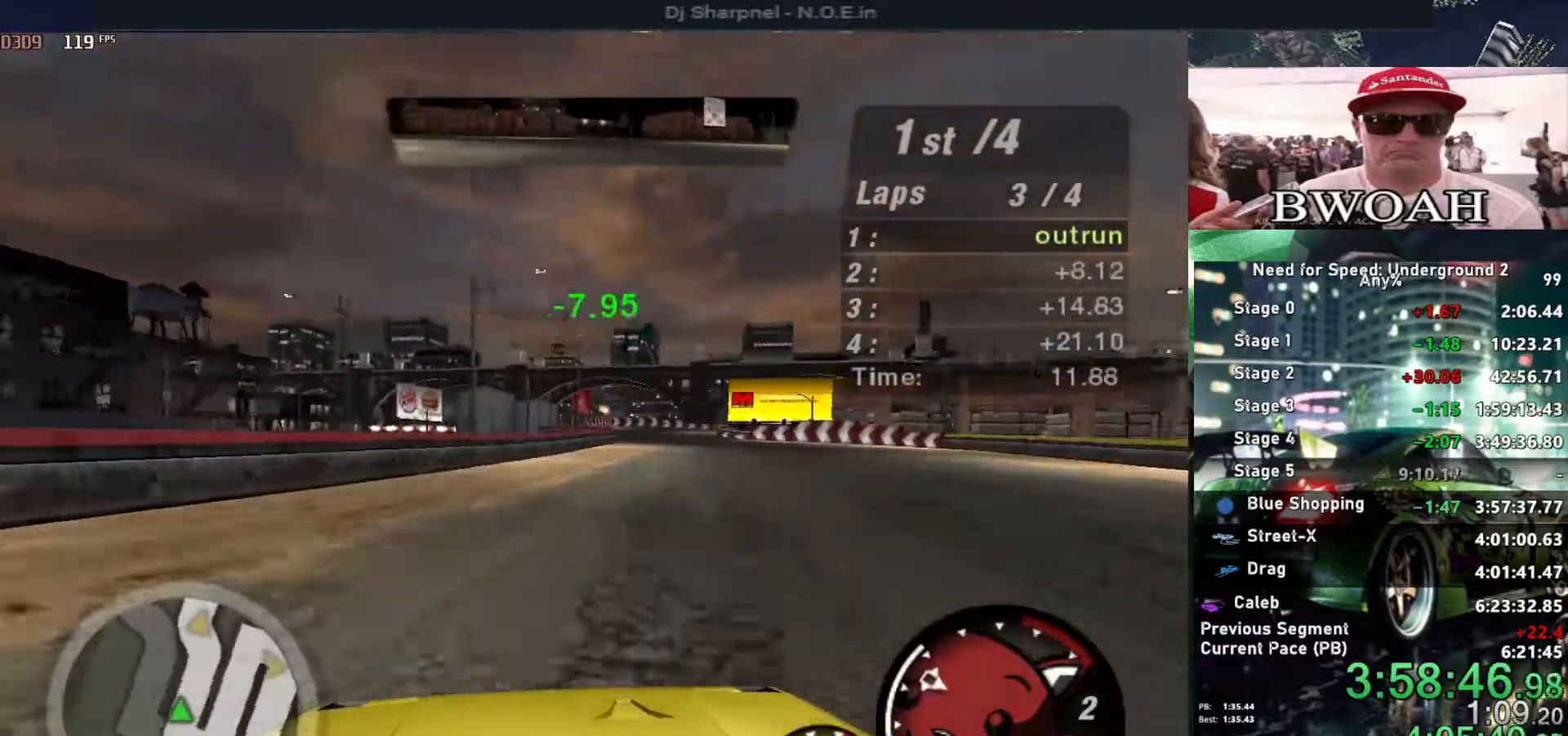
{"keys": ["up"], "events": []}
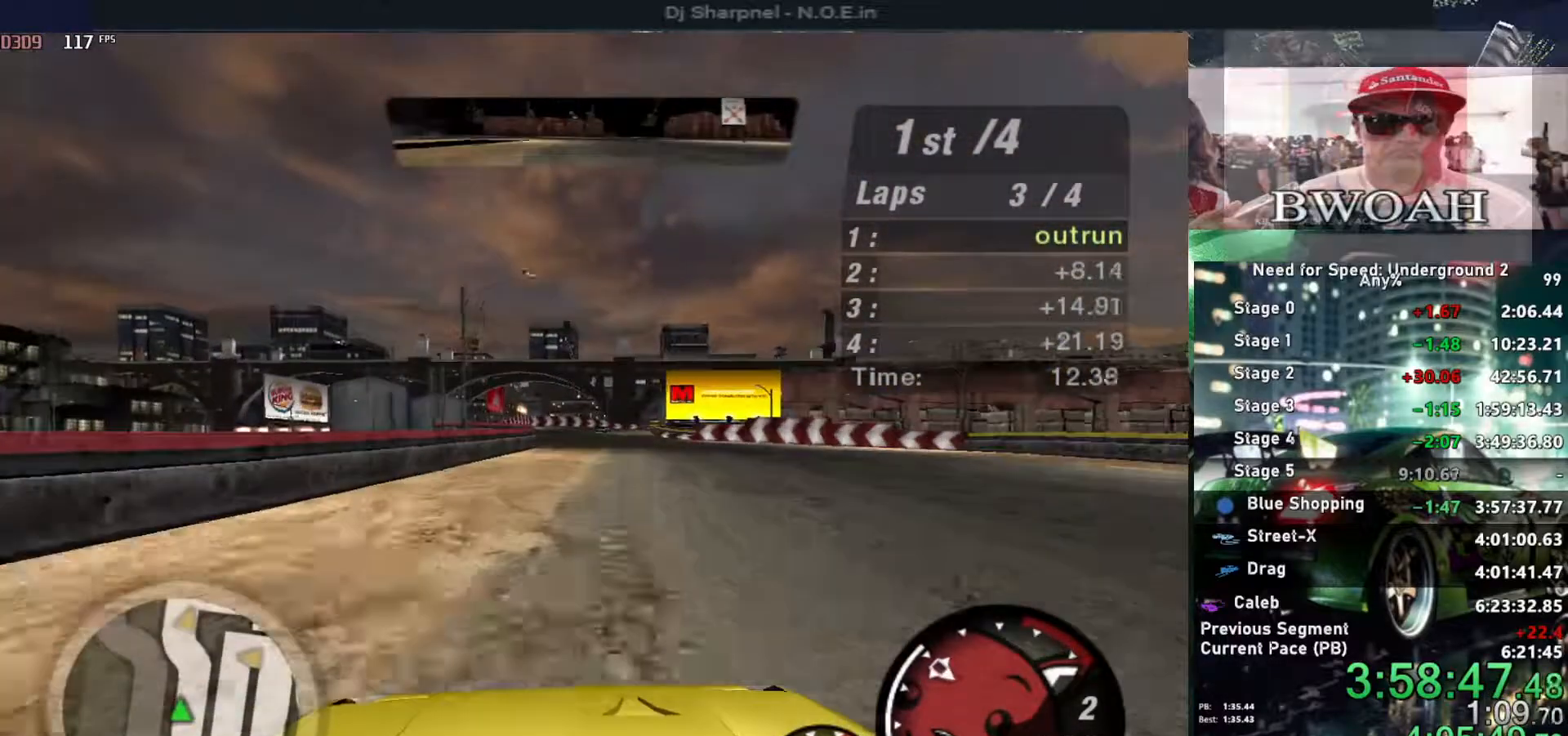
{"keys": ["up"], "events": []}
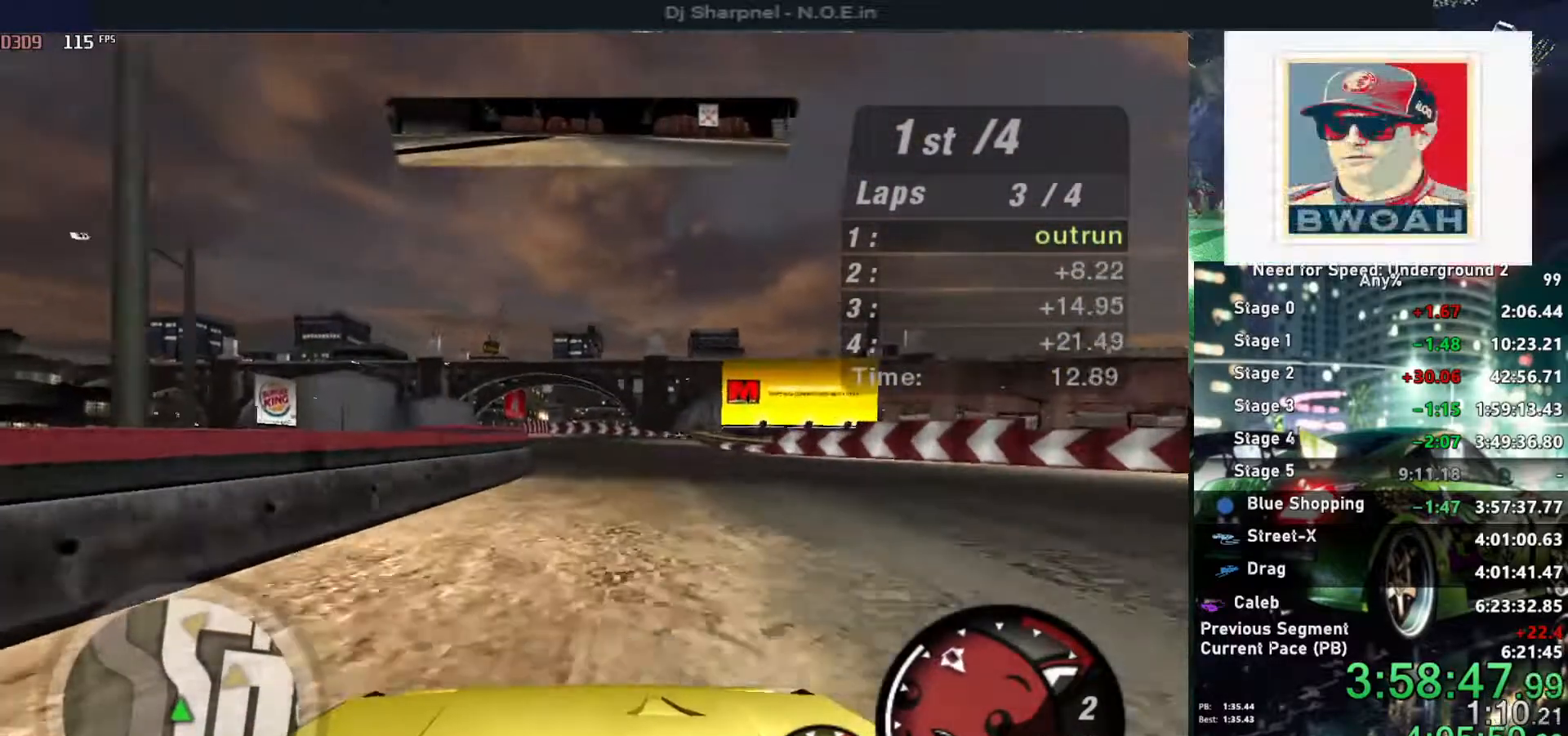
{"keys": ["up"], "events": []}
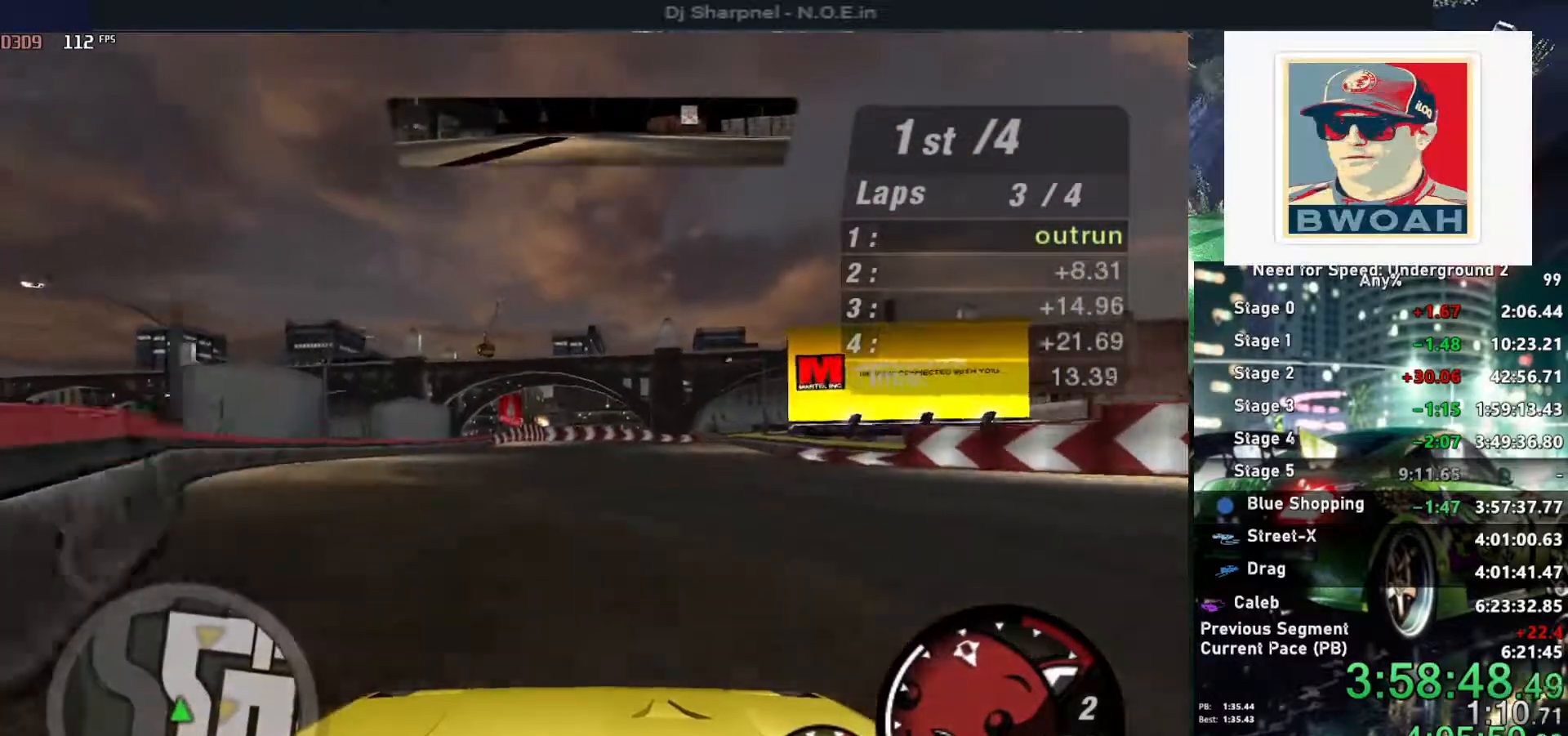
{"keys": ["up"], "events": []}
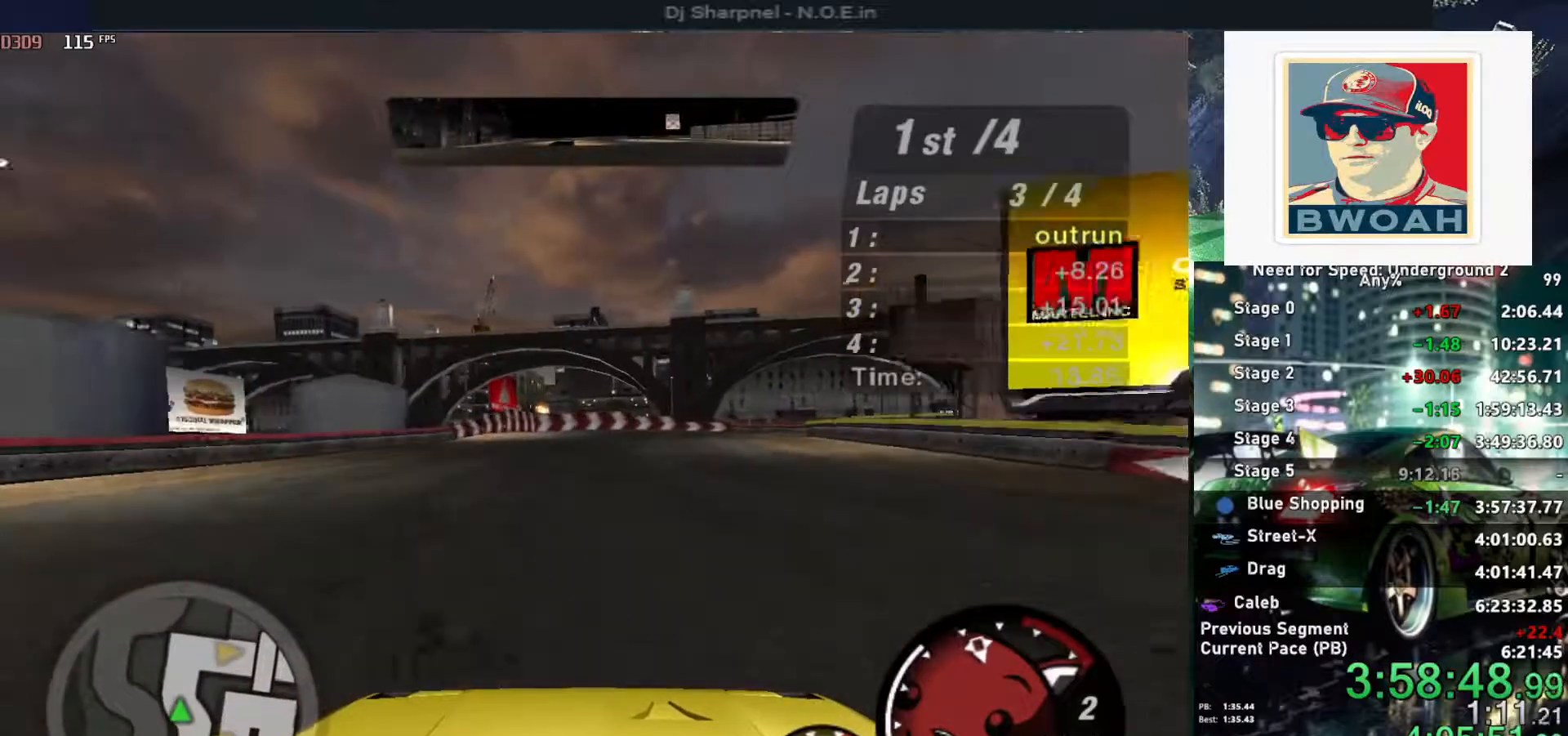
{"keys": ["right", "up"], "events": [[150, "right", "down"], [300, "right", "up"], [350, "right", "down"]]}
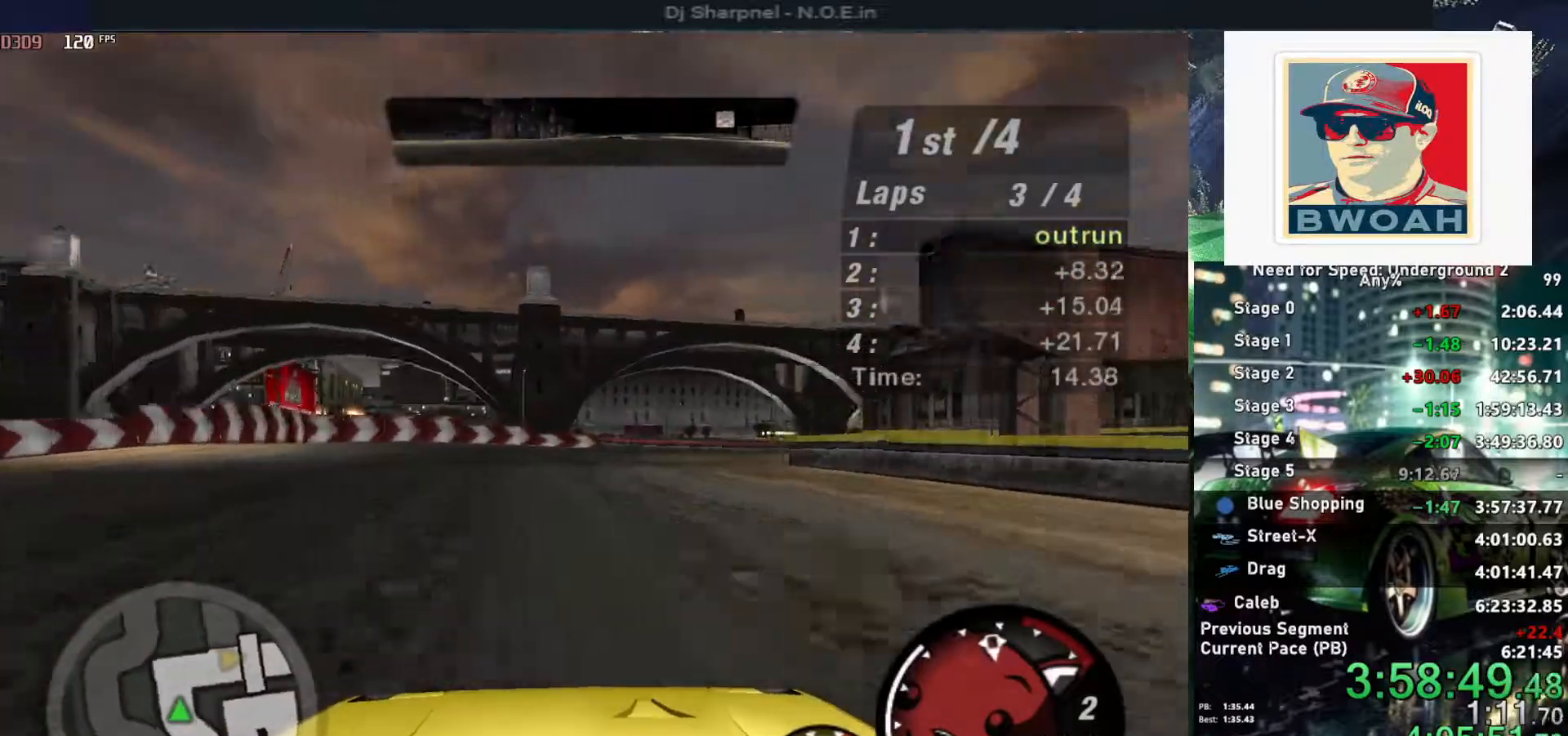
{"keys": ["right", "up"], "events": [[34, "right", "up"], [84, "right", "down"]]}
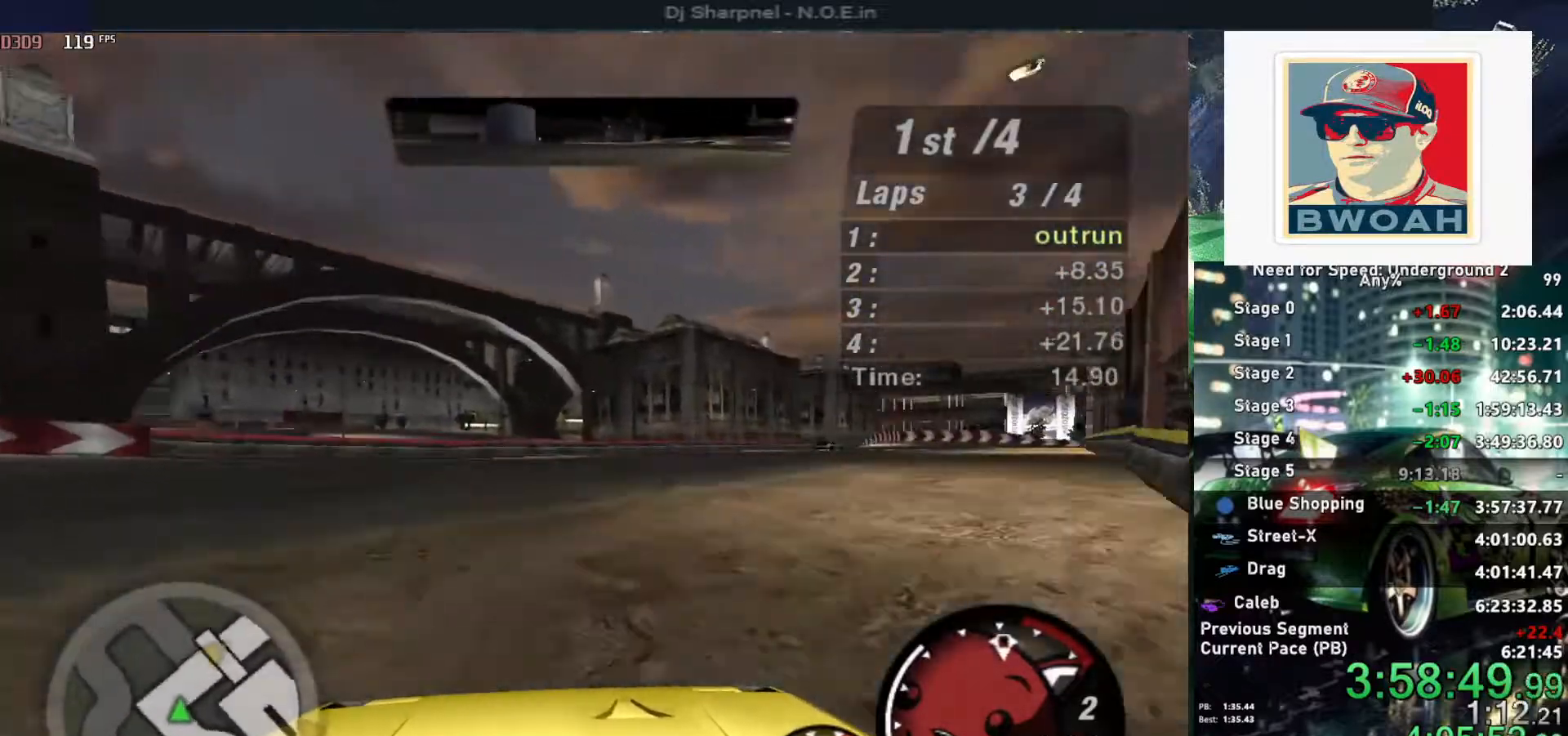
{"keys": ["up"], "events": [[84, "right", "up"], [234, "right", "down"], [417, "right", "up"]]}
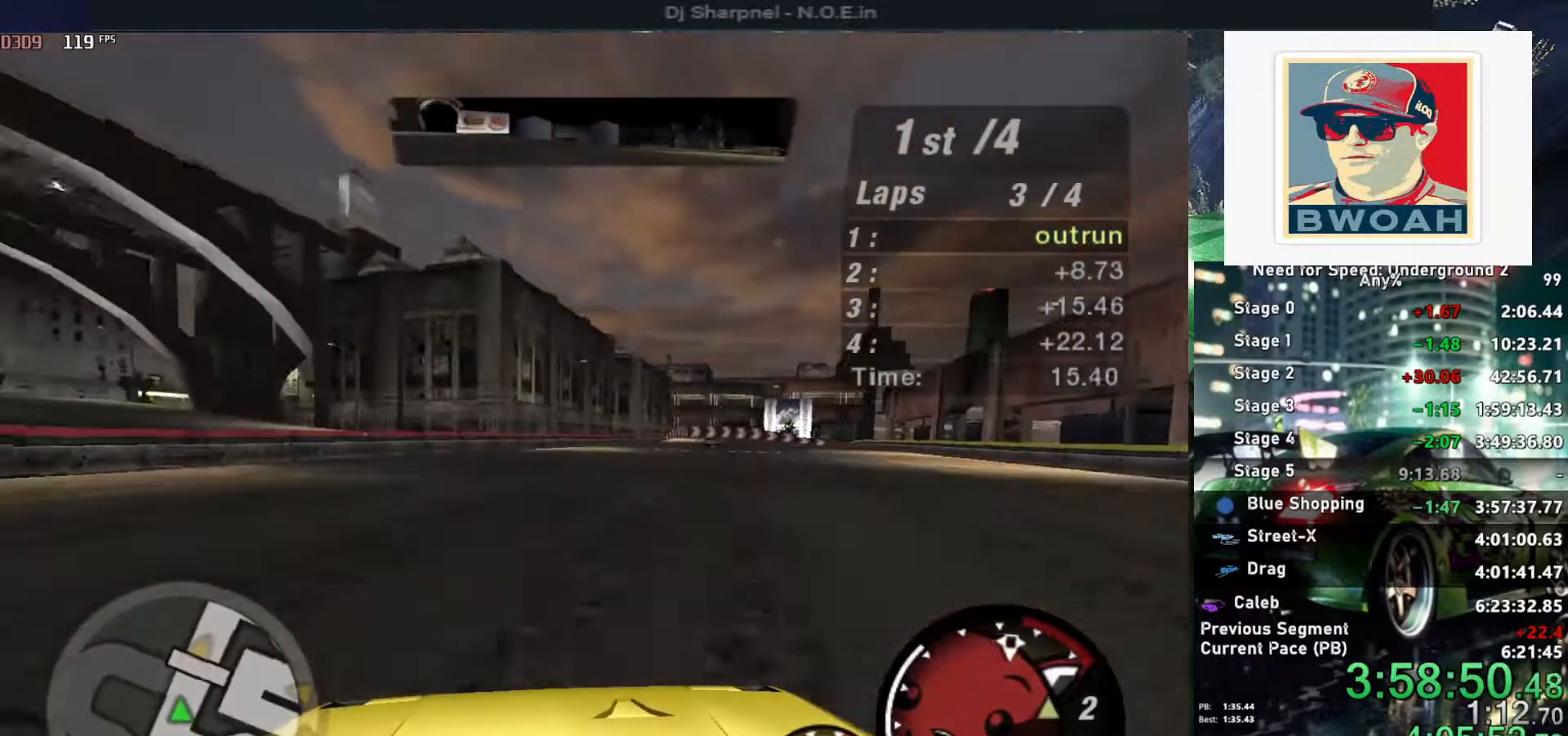
{"keys": ["up"], "events": [[67, "right", "down"], [150, "right", "up"]]}
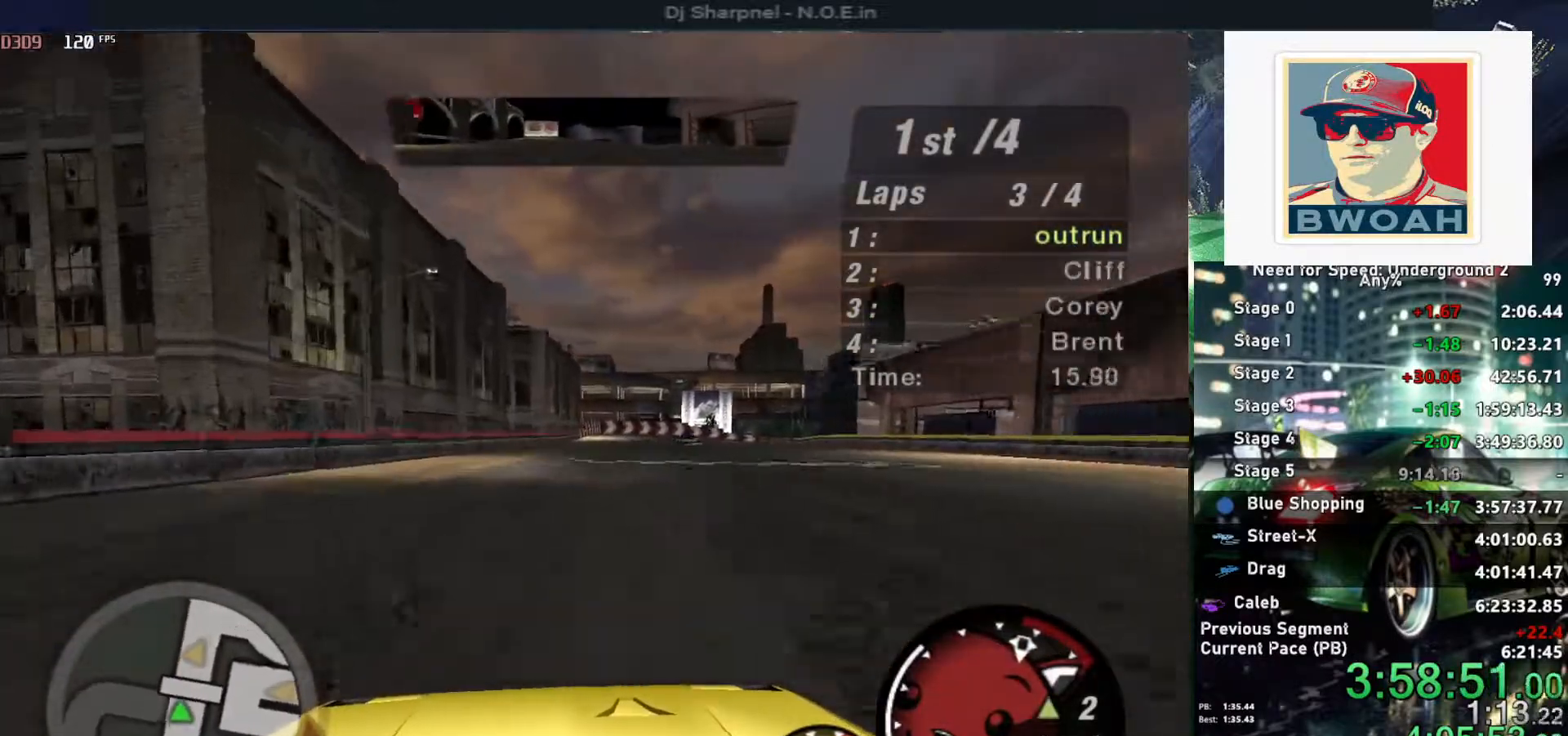
{"keys": ["right", "up"], "events": [[167, "right", "down"], [267, "right", "up"], [500, "right", "down"]]}
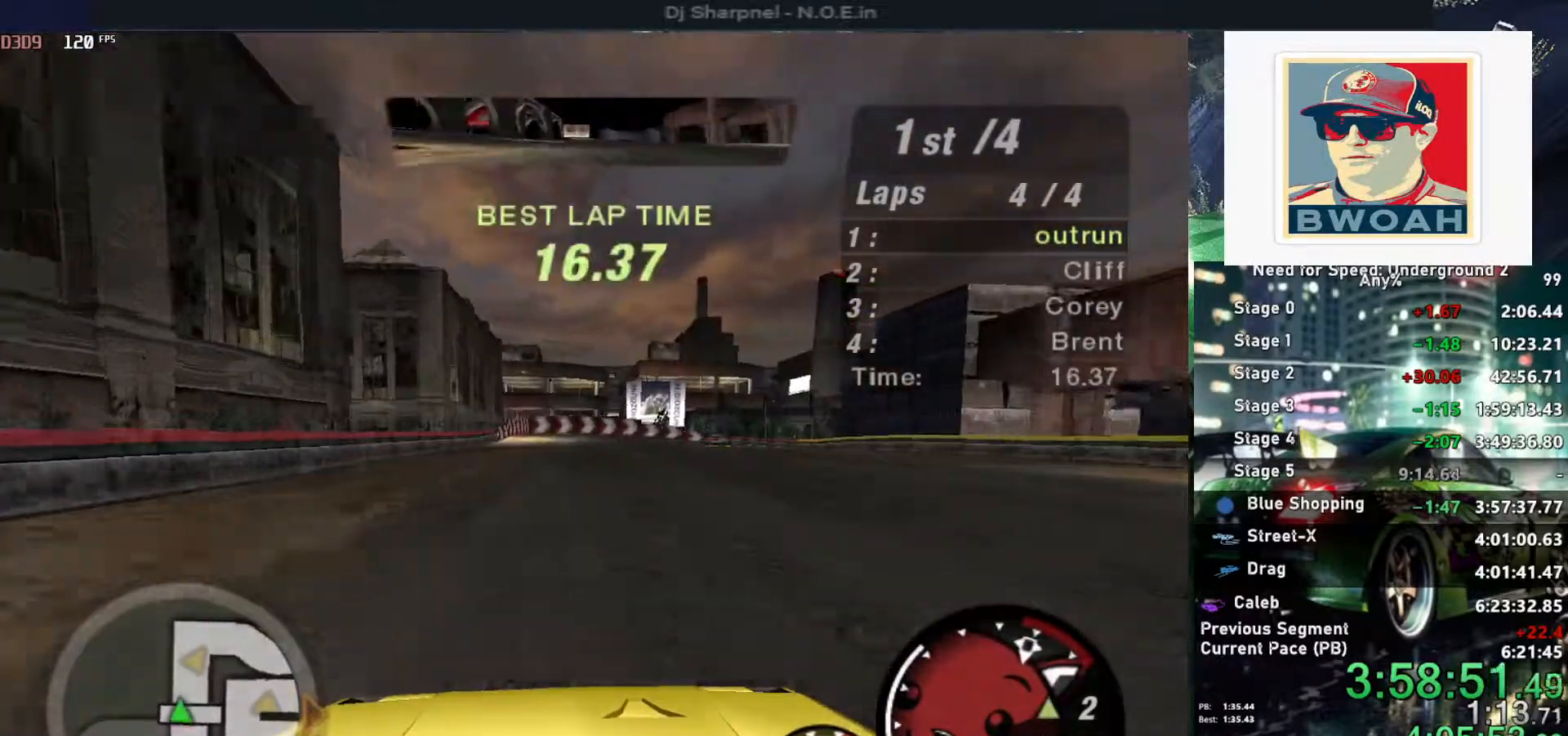
{"keys": ["right", "up"], "events": [[50, "right", "up"], [184, "shift", "down"], [234, "shift", "up"], [367, "right", "down"]]}
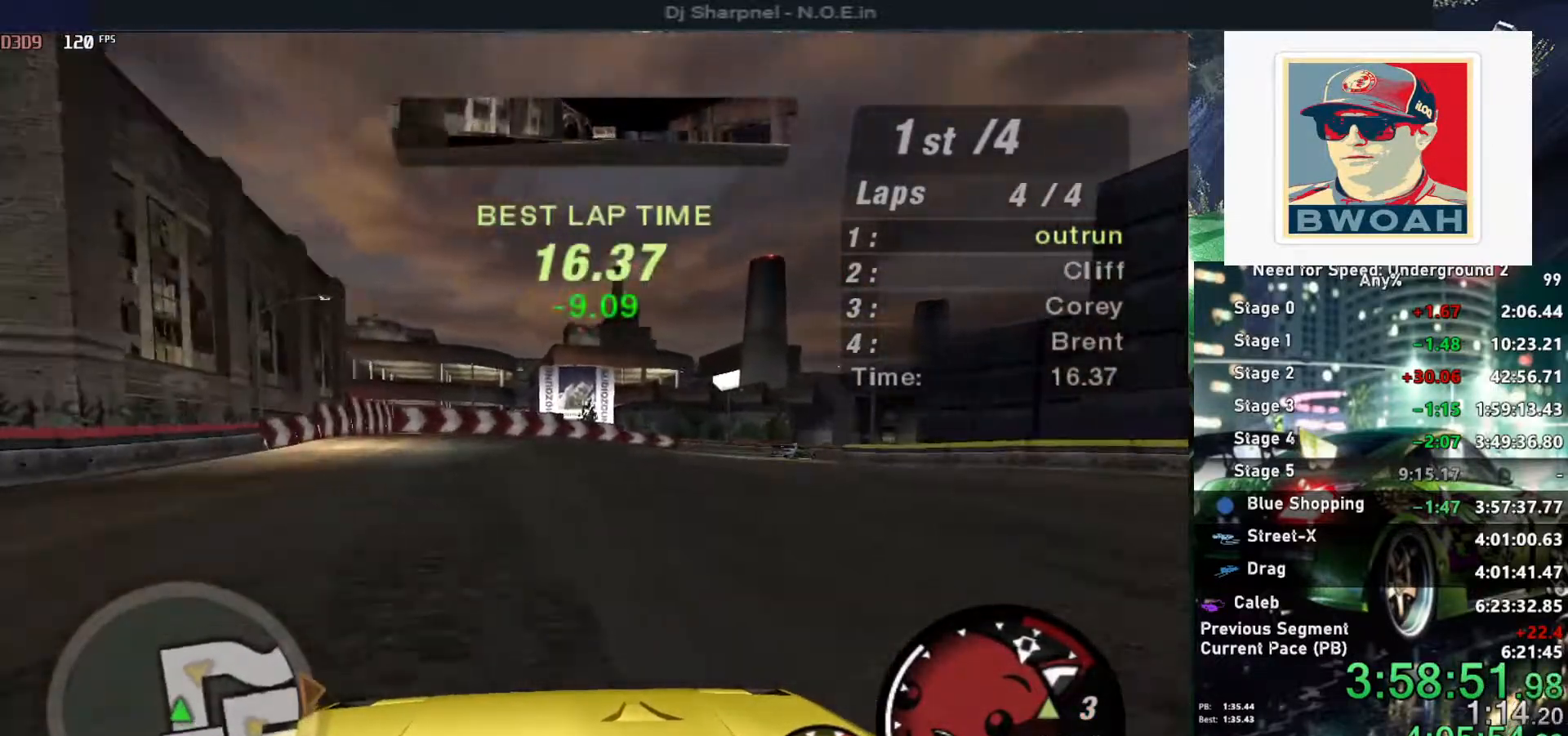
{"keys": ["right", "up"], "events": []}
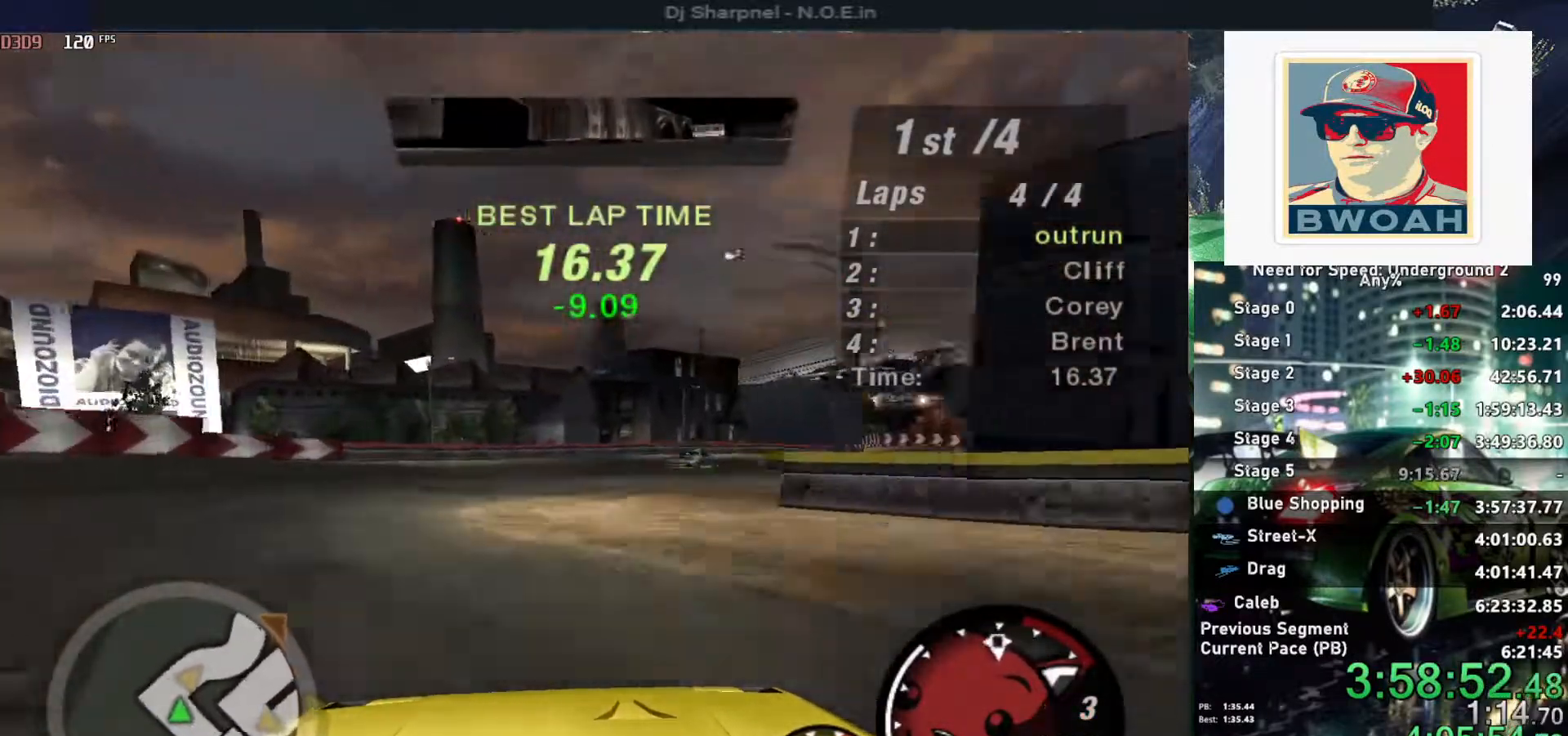
{"keys": ["right", "up"], "events": []}
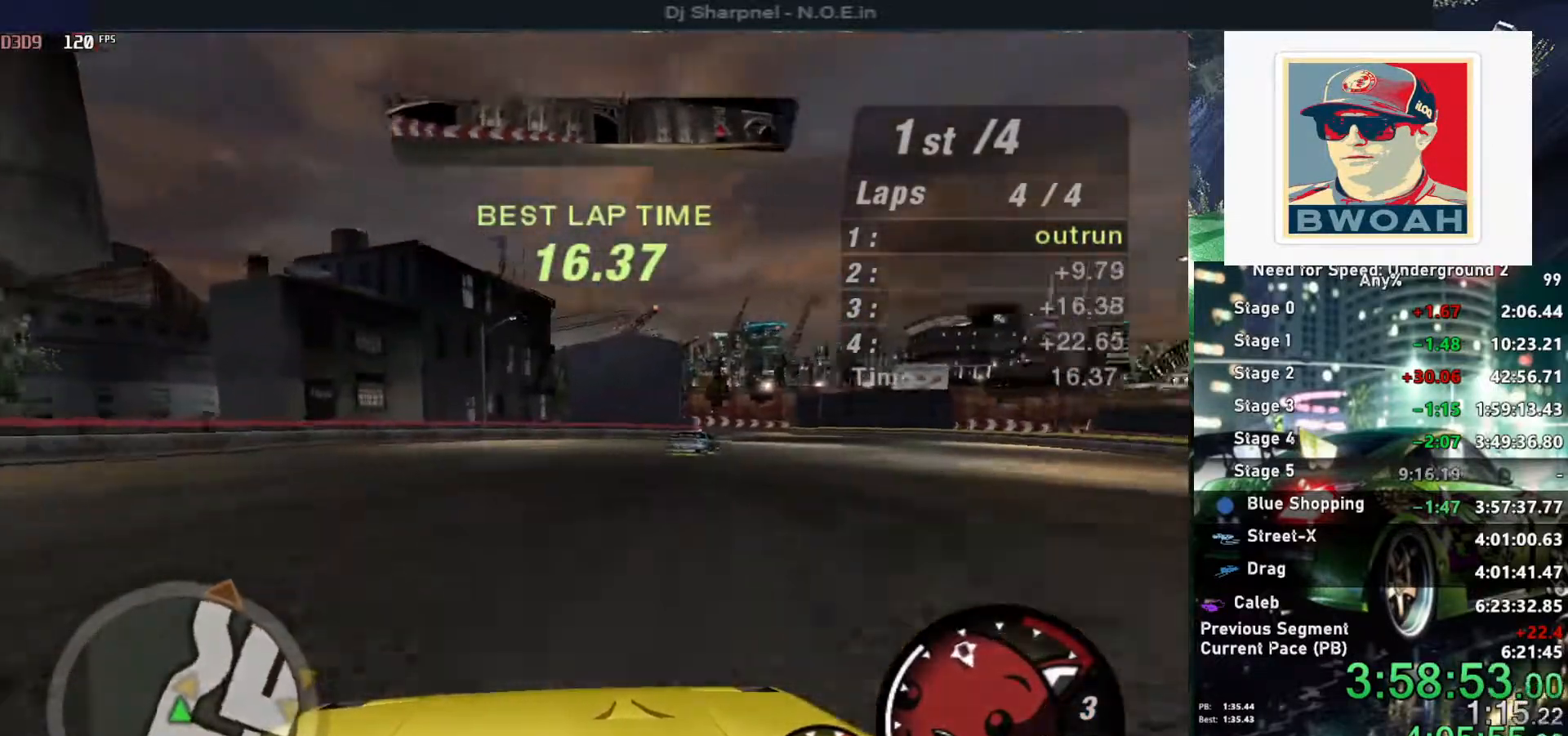
{"keys": ["up"], "events": [[417, "right", "up"]]}
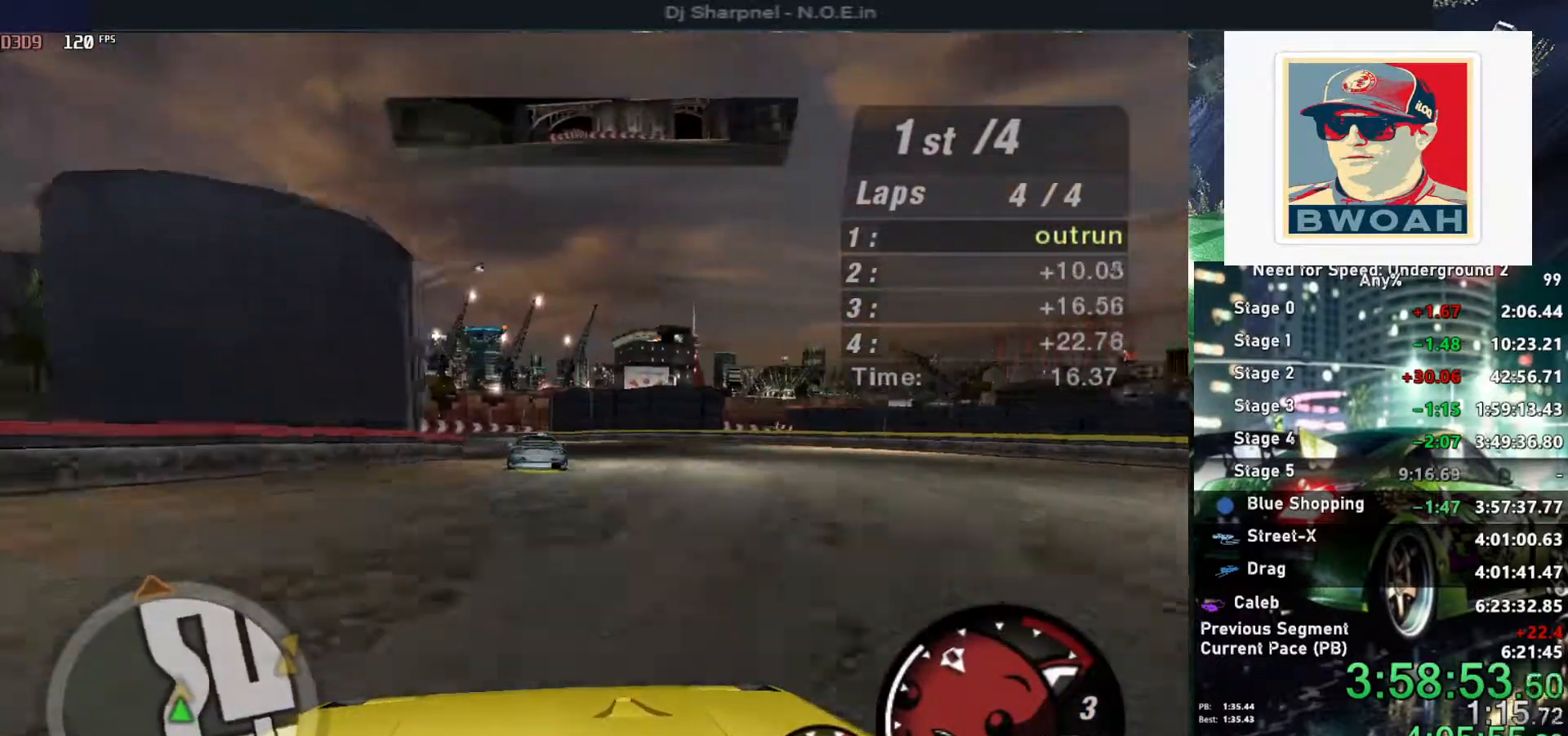
{"keys": ["left", "up"], "events": [[67, "left", "down"], [150, "left", "up"], [250, "left", "down"], [434, "left", "up"], [484, "left", "down"]]}
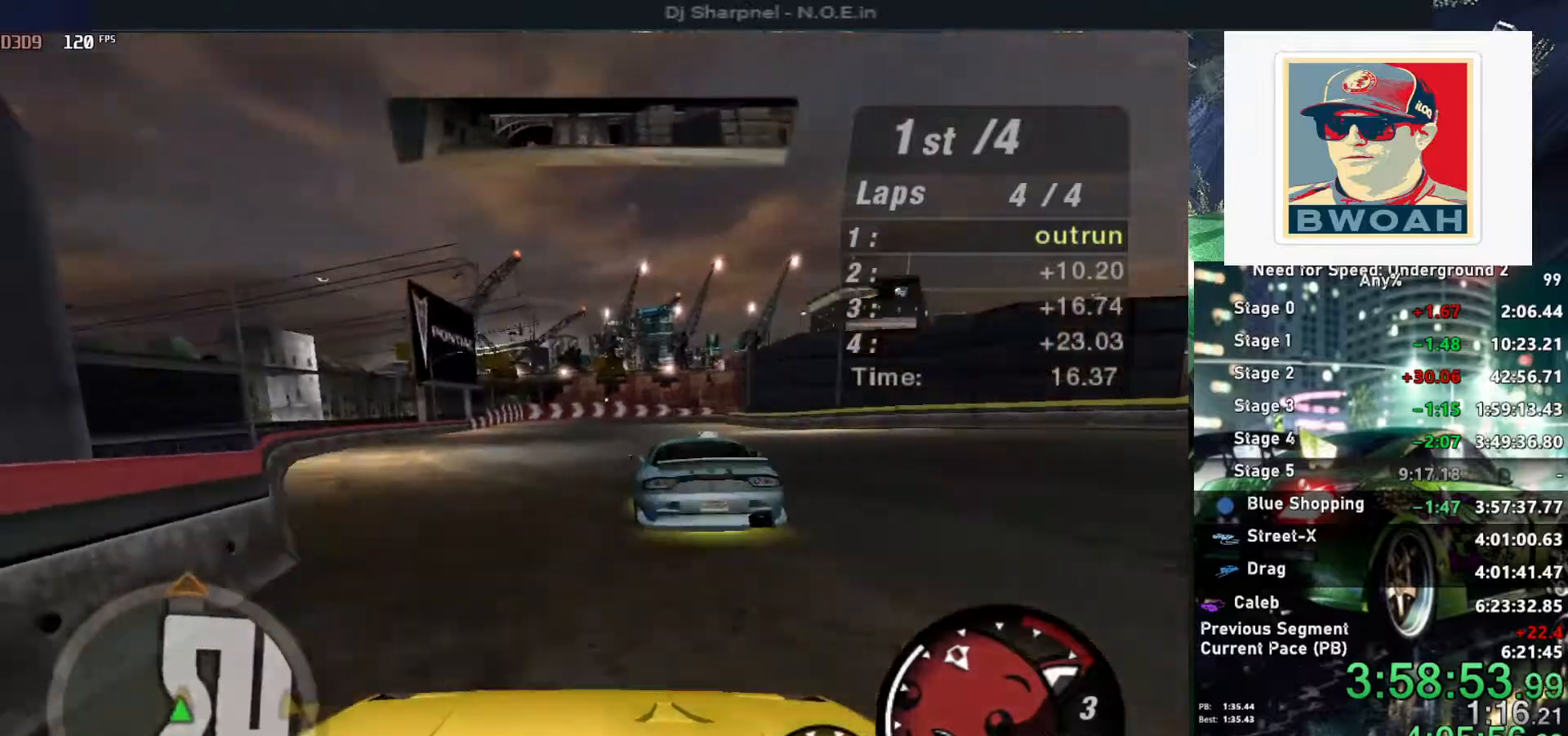
{"keys": ["up"], "events": [[167, "left", "up"], [167, "right", "down"], [400, "right", "up"]]}
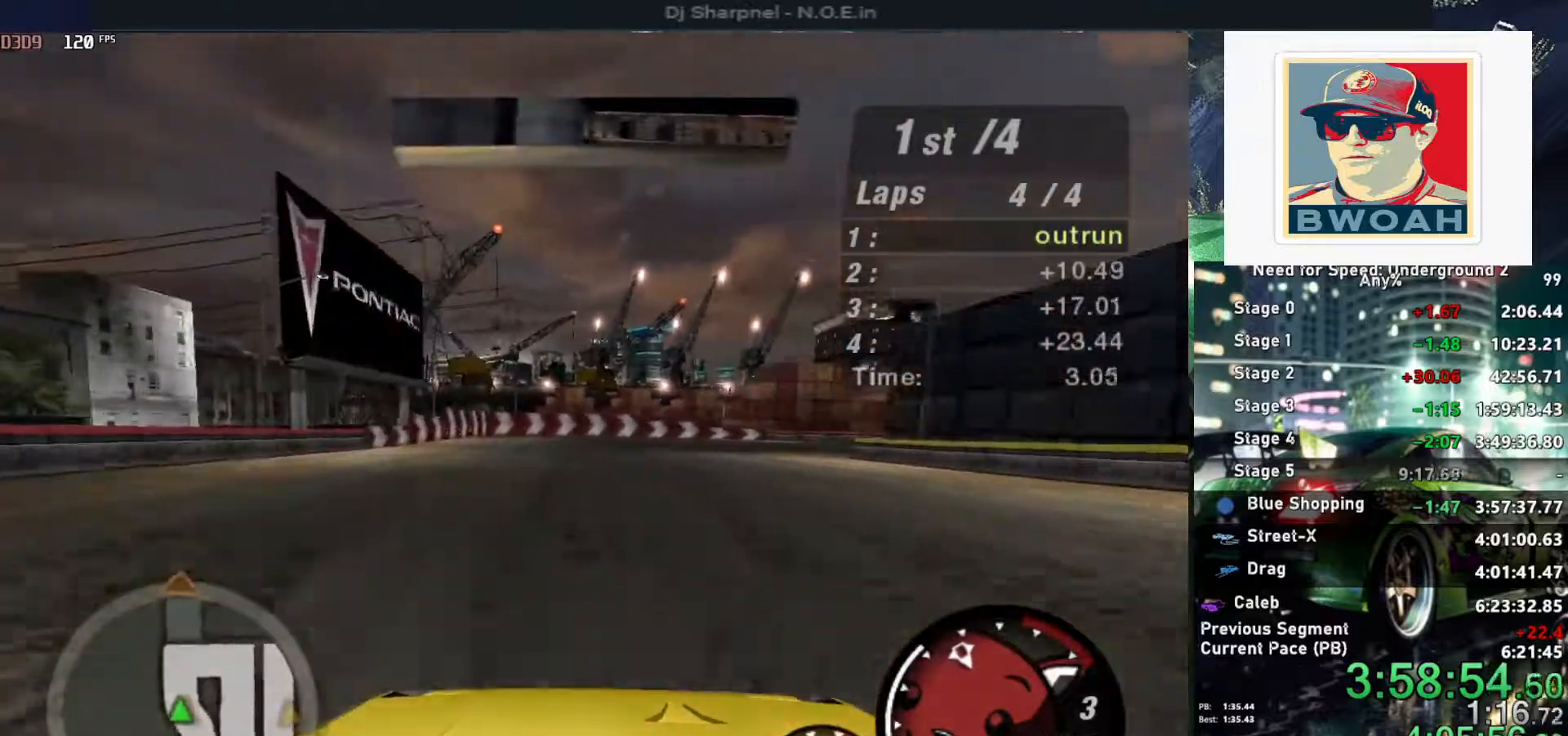
{"keys": ["down", "right"], "events": [[84, "down", "down"], [134, "right", "down"], [184, "up", "up"], [284, "ctrl", "down"], [417, "ctrl", "up"]]}
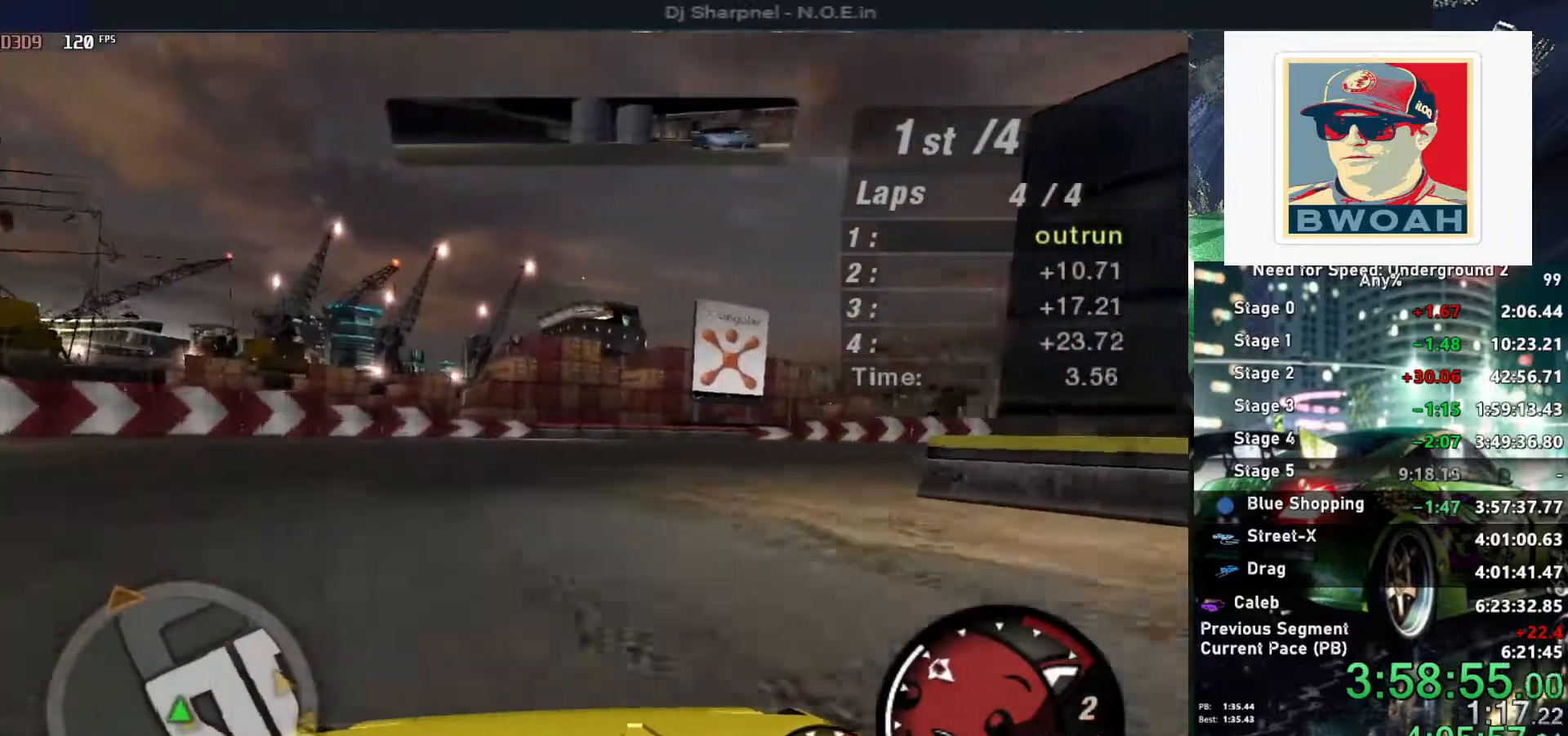
{"keys": ["right"], "events": [[200, "down", "up"]]}
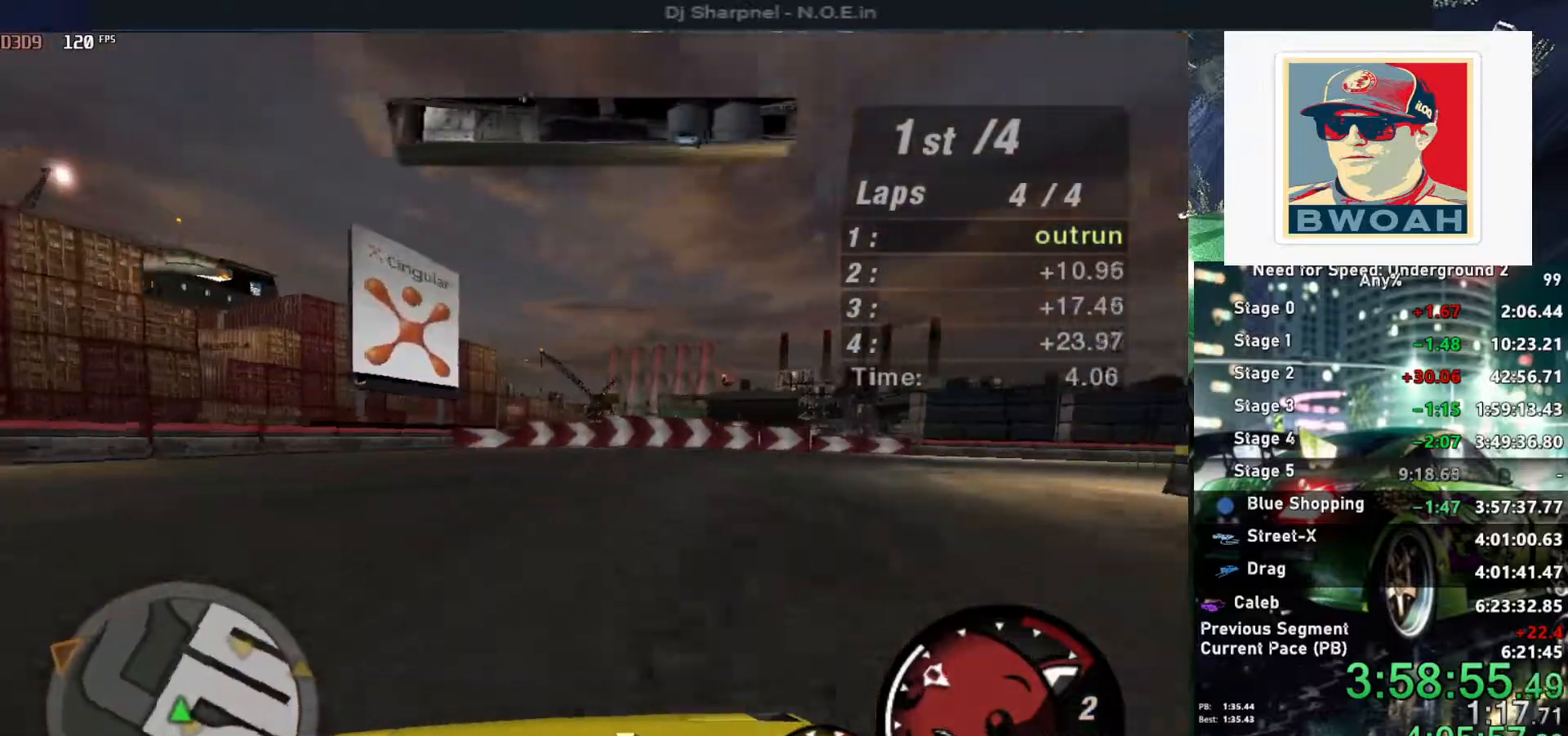
{"keys": ["right", "up"], "events": [[400, "up", "down"]]}
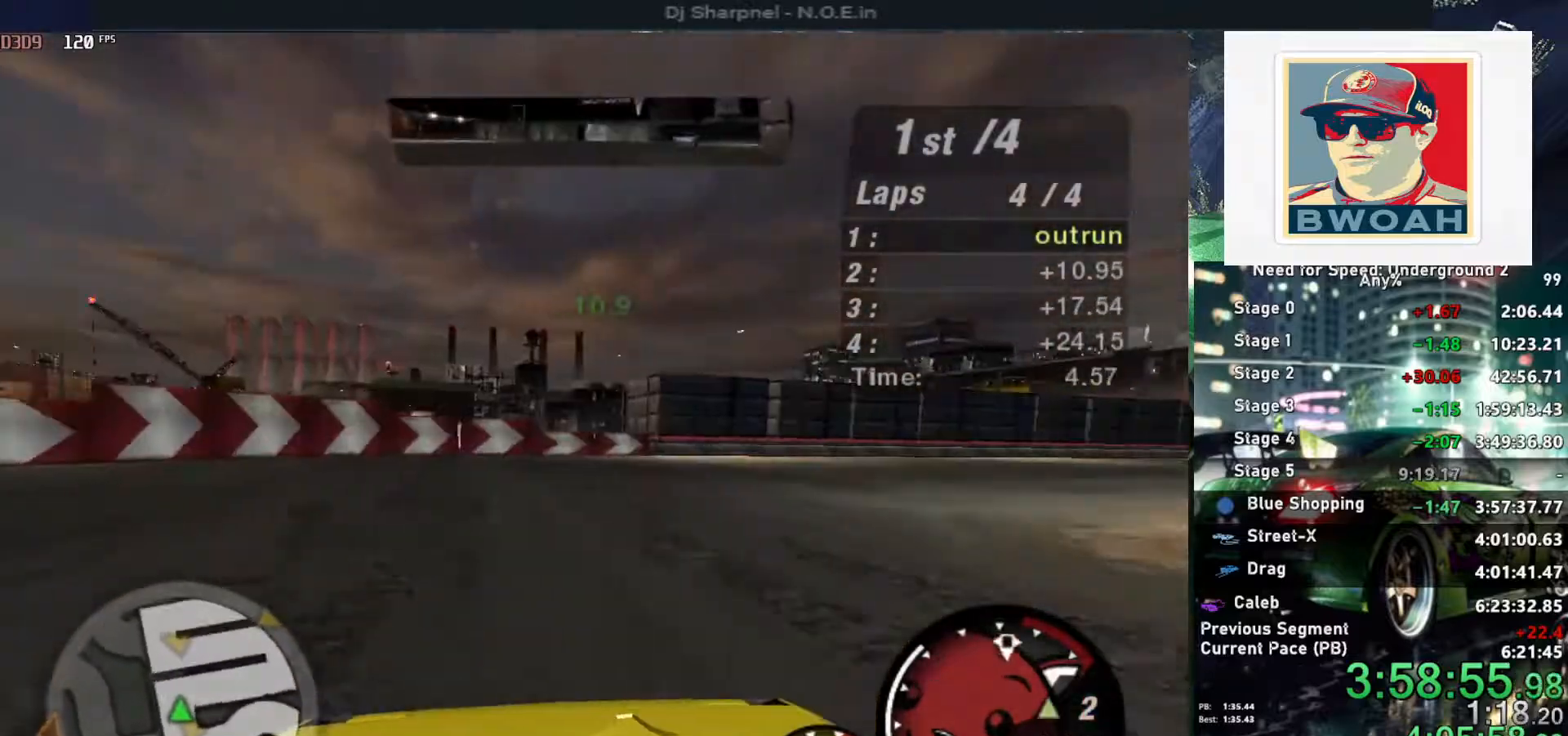
{"keys": ["right", "up"], "events": []}
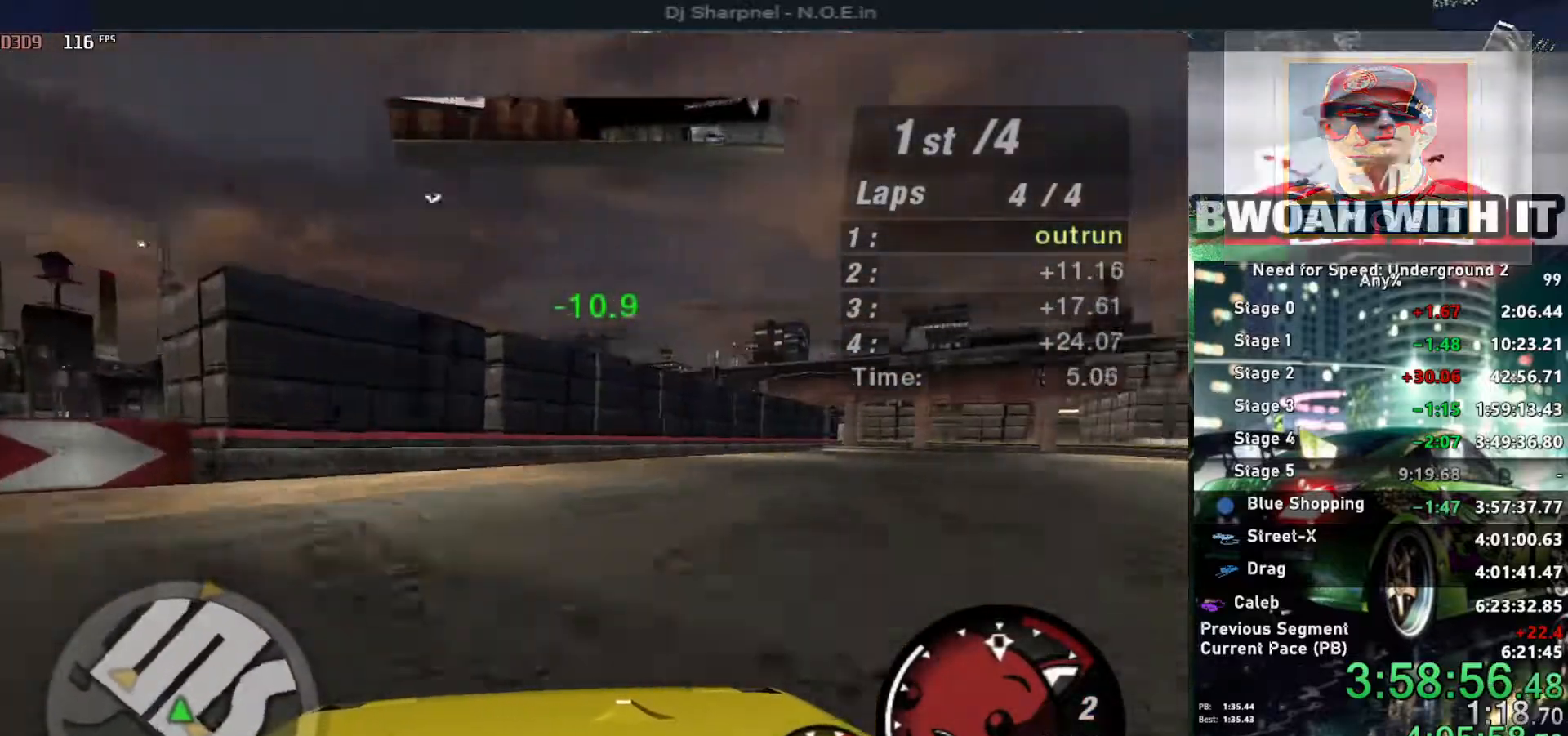
{"keys": ["right", "up"], "events": []}
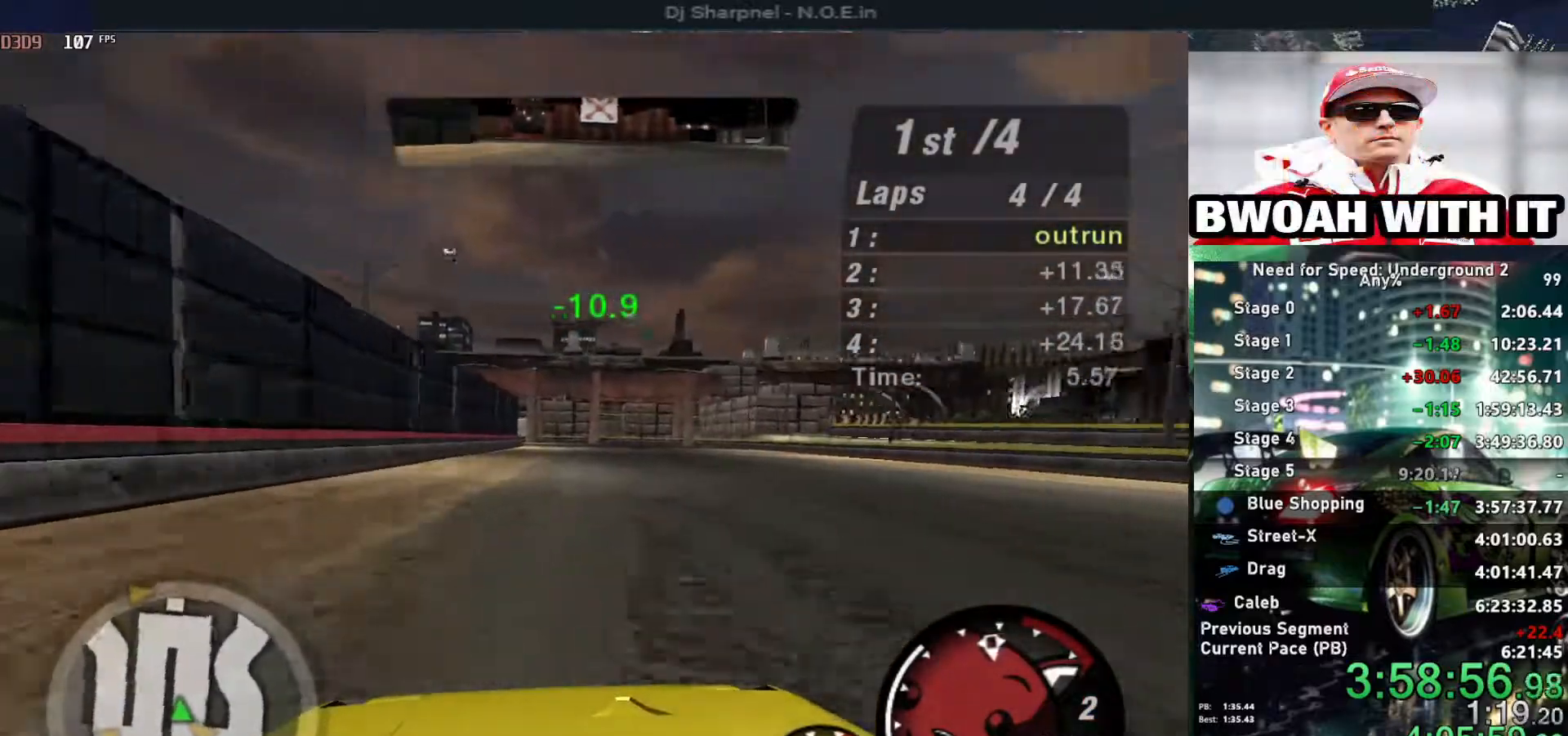
{"keys": ["up"], "events": [[117, "right", "up"]]}
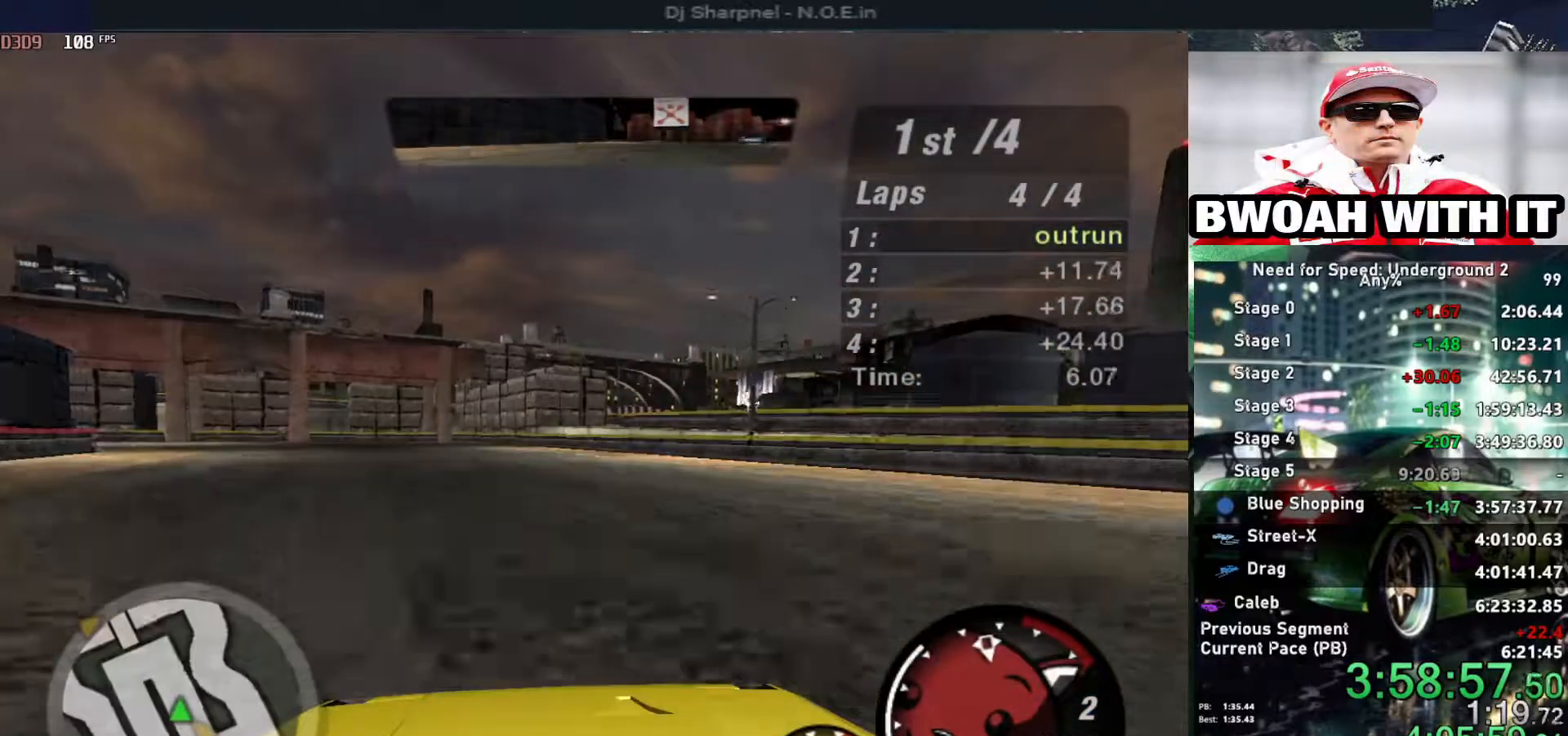
{"keys": ["down", "left"], "events": [[50, "left", "down"], [284, "up", "up"], [334, "down", "down"]]}
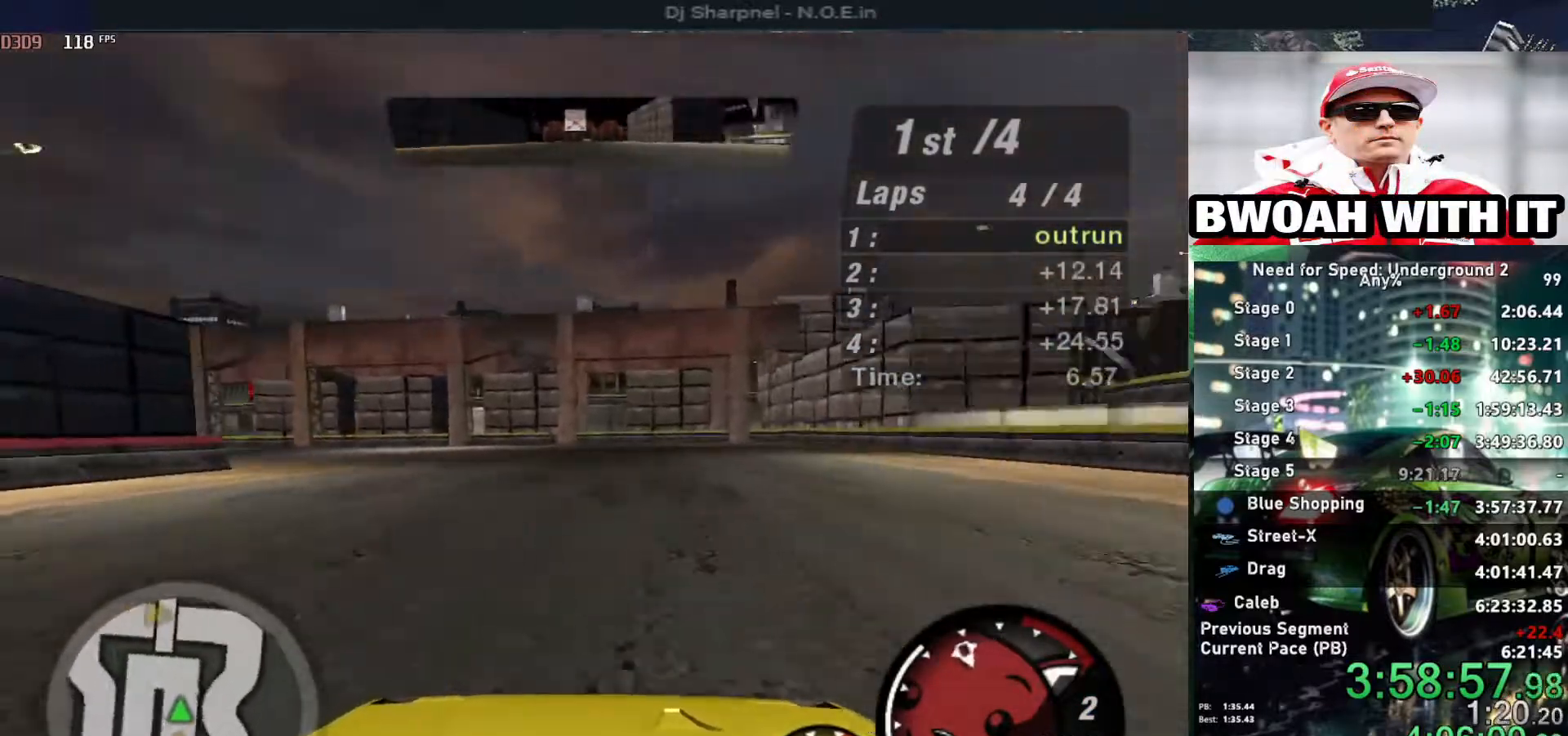
{"keys": ["left"], "events": [[17, "down", "up"]]}
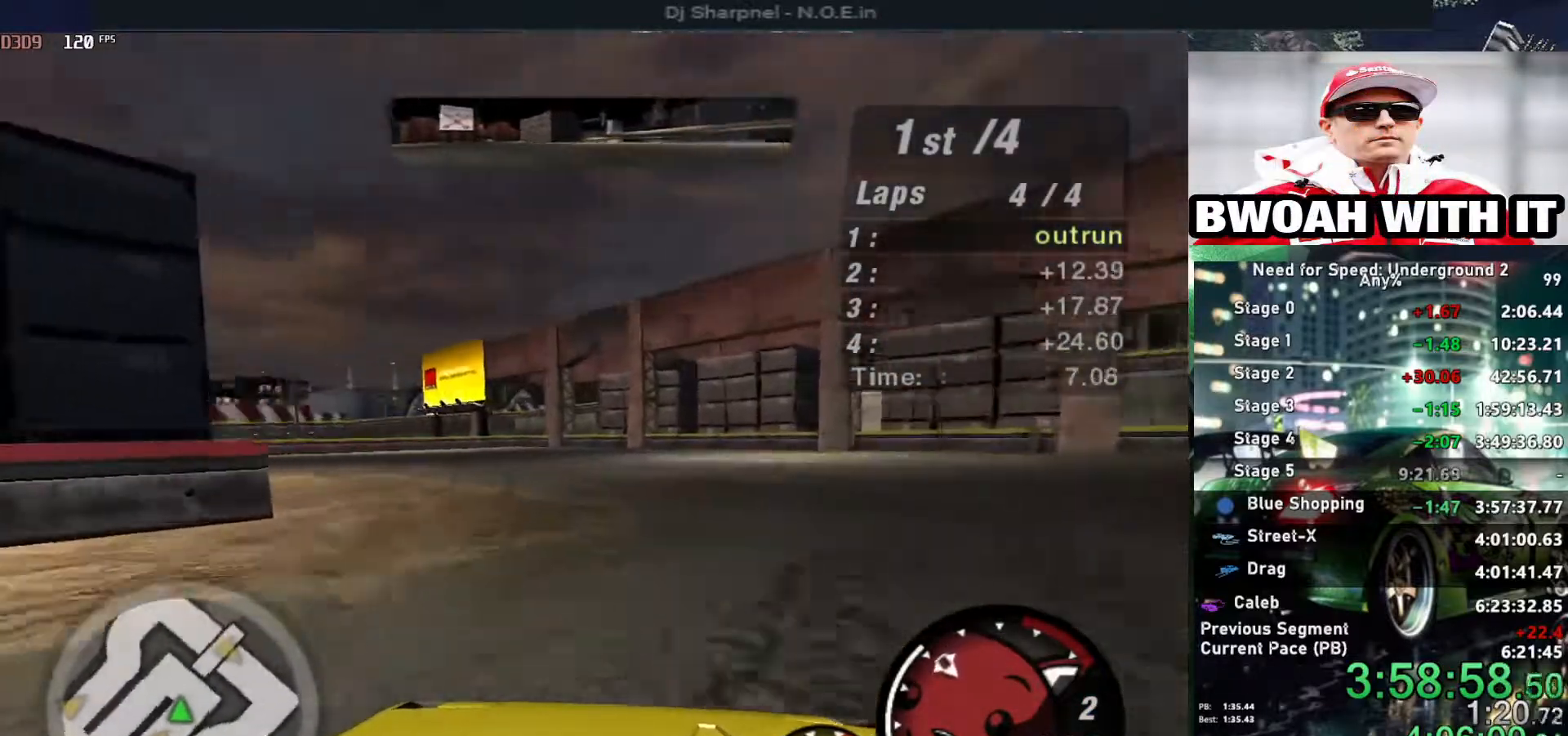
{"keys": ["left", "up"], "events": [[34, "up", "down"]]}
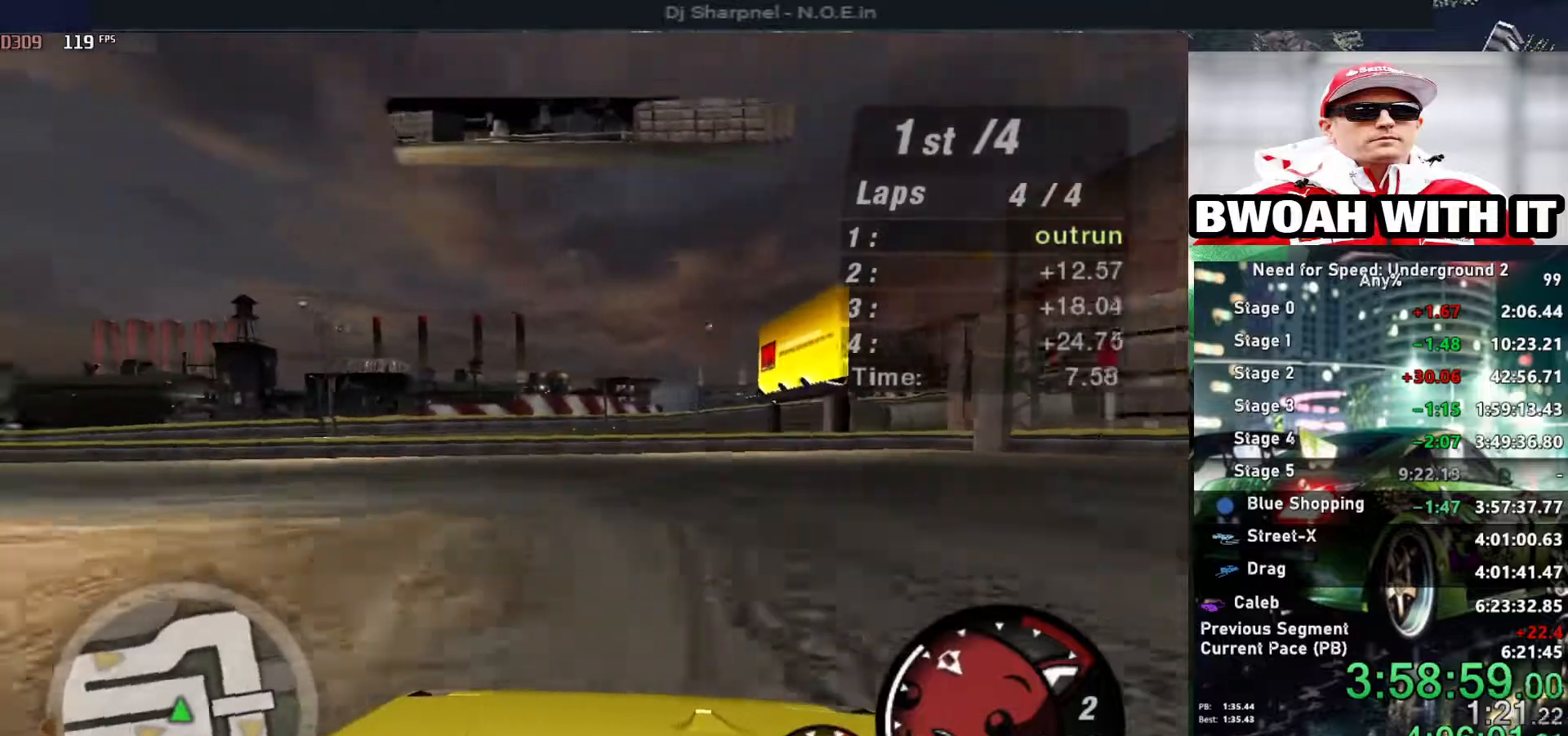
{"keys": ["left", "up"], "events": []}
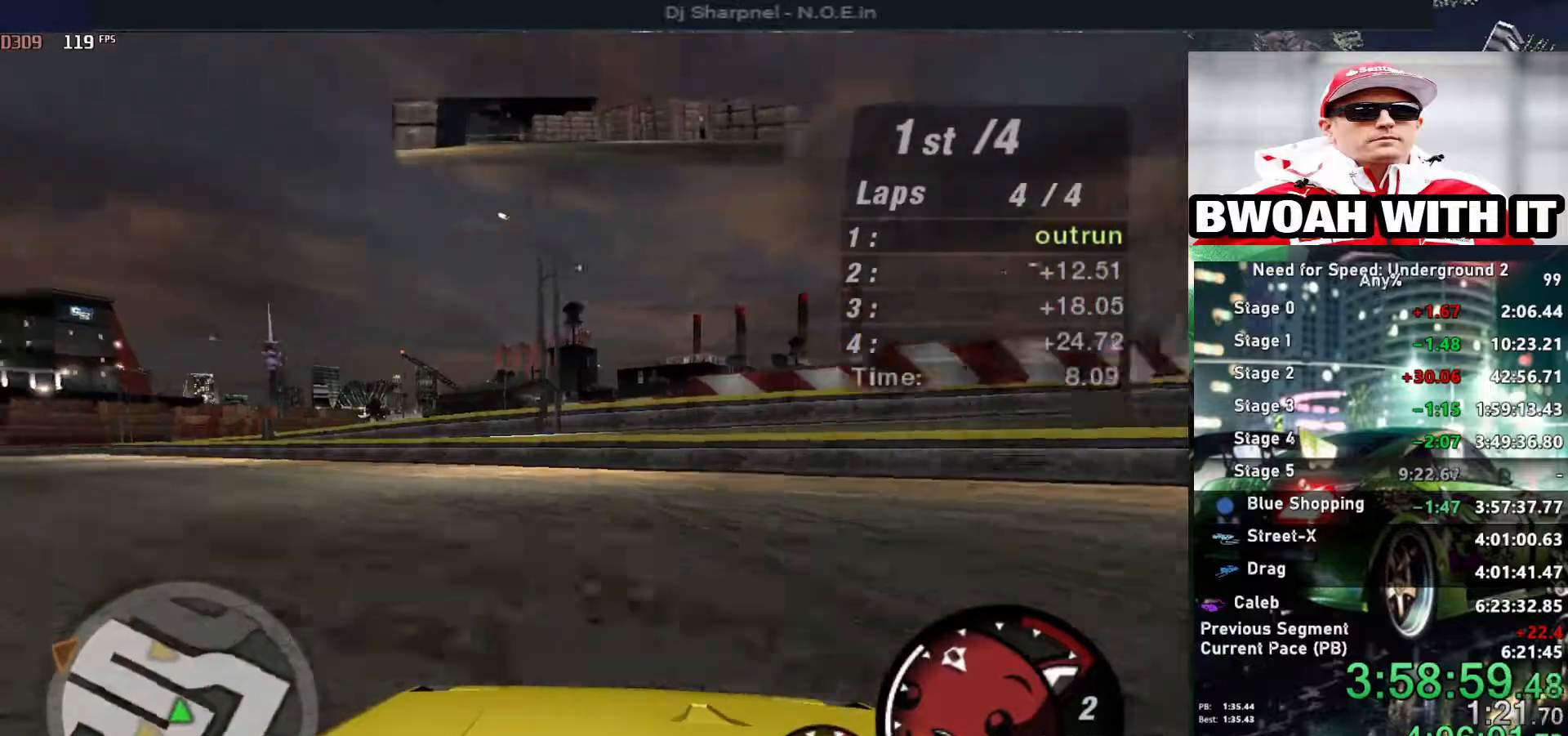
{"keys": ["left", "up"], "events": []}
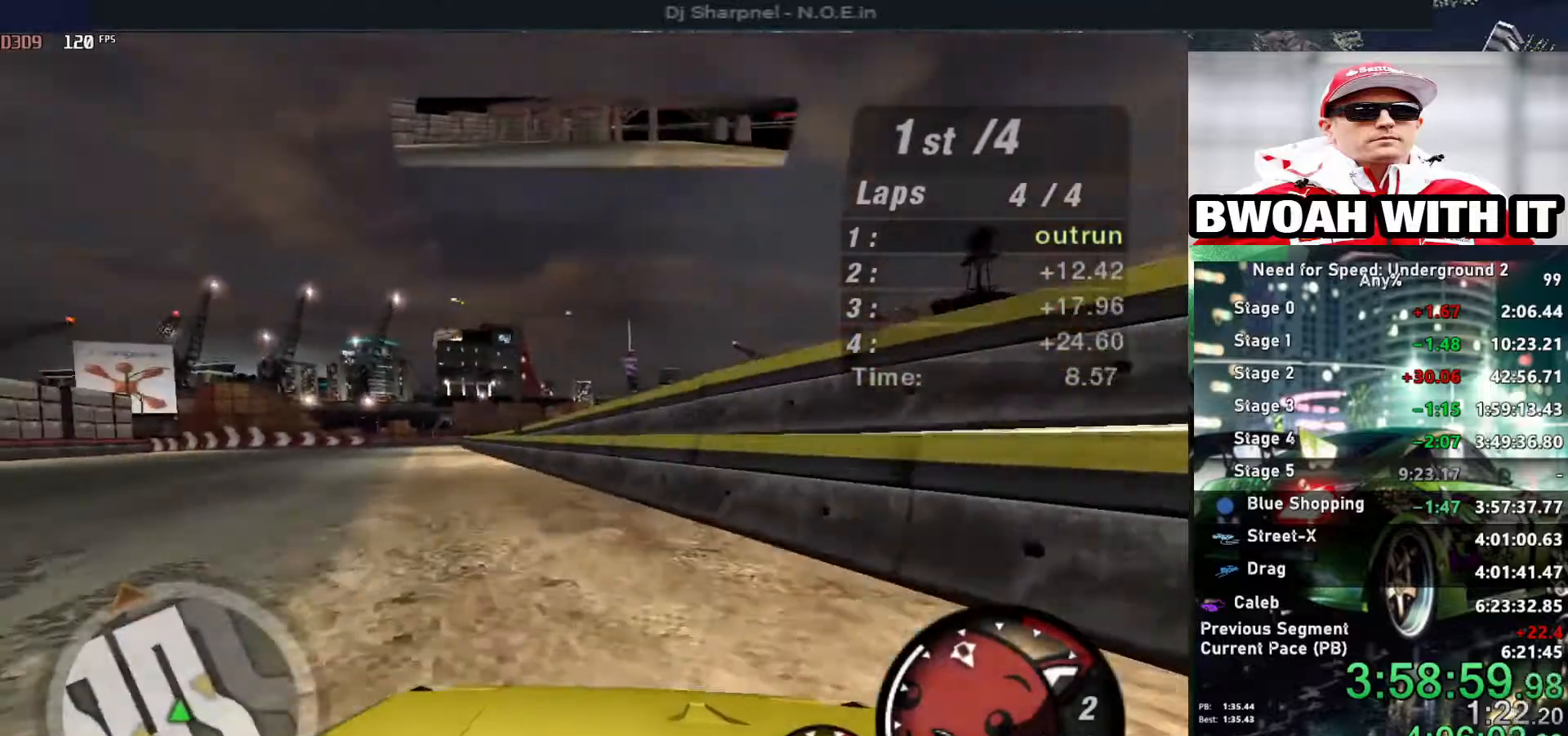
{"keys": ["up"], "events": [[400, "left", "up"]]}
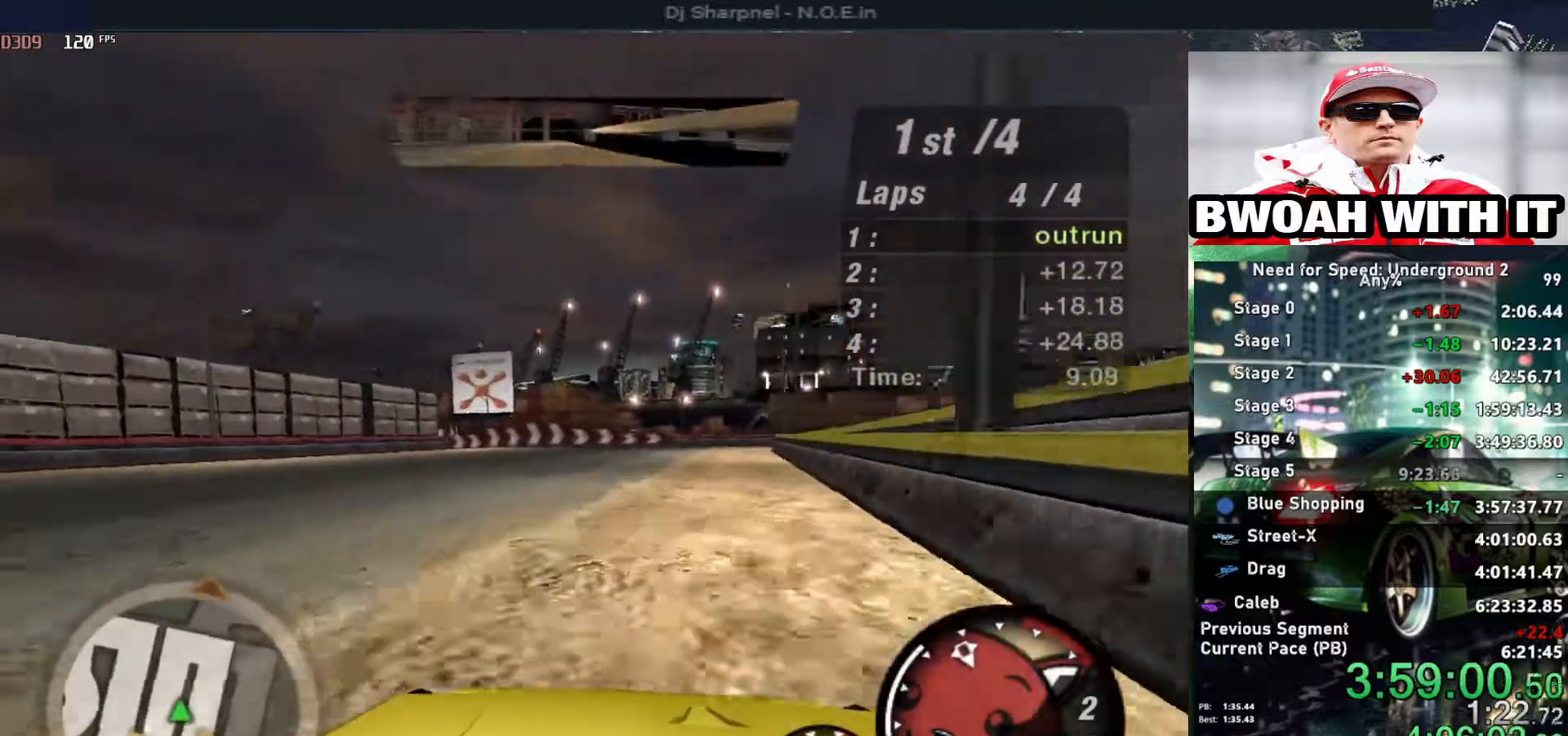
{"keys": ["right", "up"], "events": [[50, "left", "down"], [200, "left", "up"], [334, "right", "down"]]}